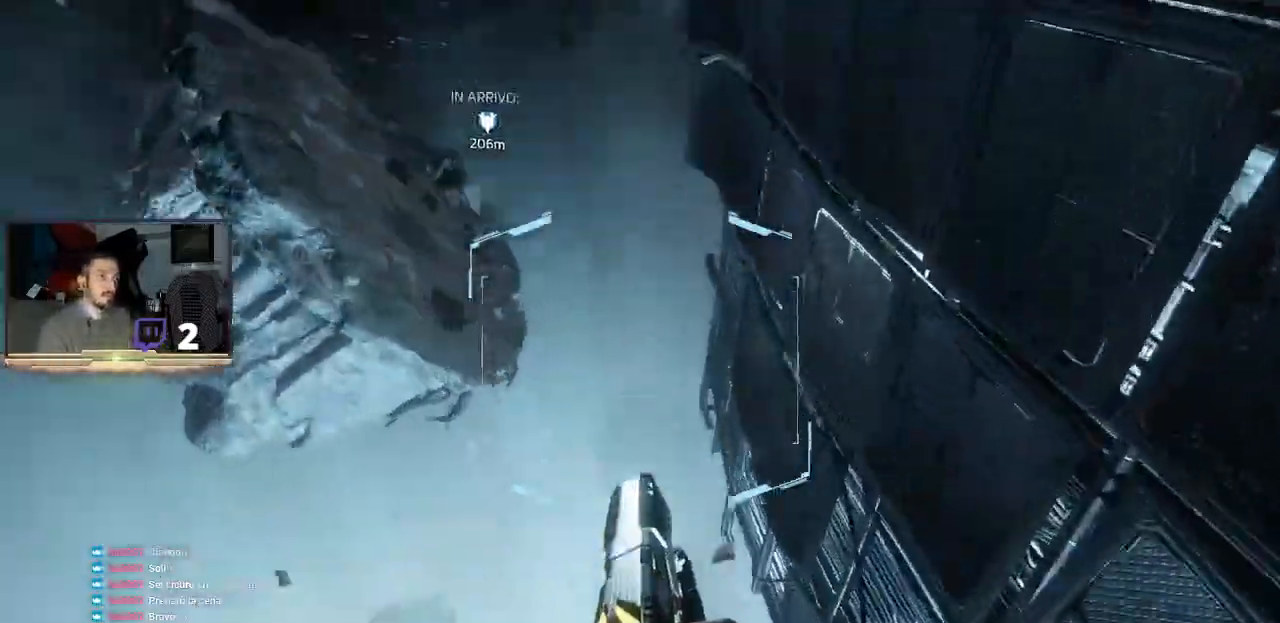
Gameplay with a controller (PlayStation layout); each line is a JSON object with the inputs held at the frame after it. "events" lists button and stick changes between this image and that frame as [ms after this image, input, new state], when the widget could be followed in between.
{"buttons": ["CROSS", "L3"], "left_stick": "up-right", "right_stick": "center", "events": []}
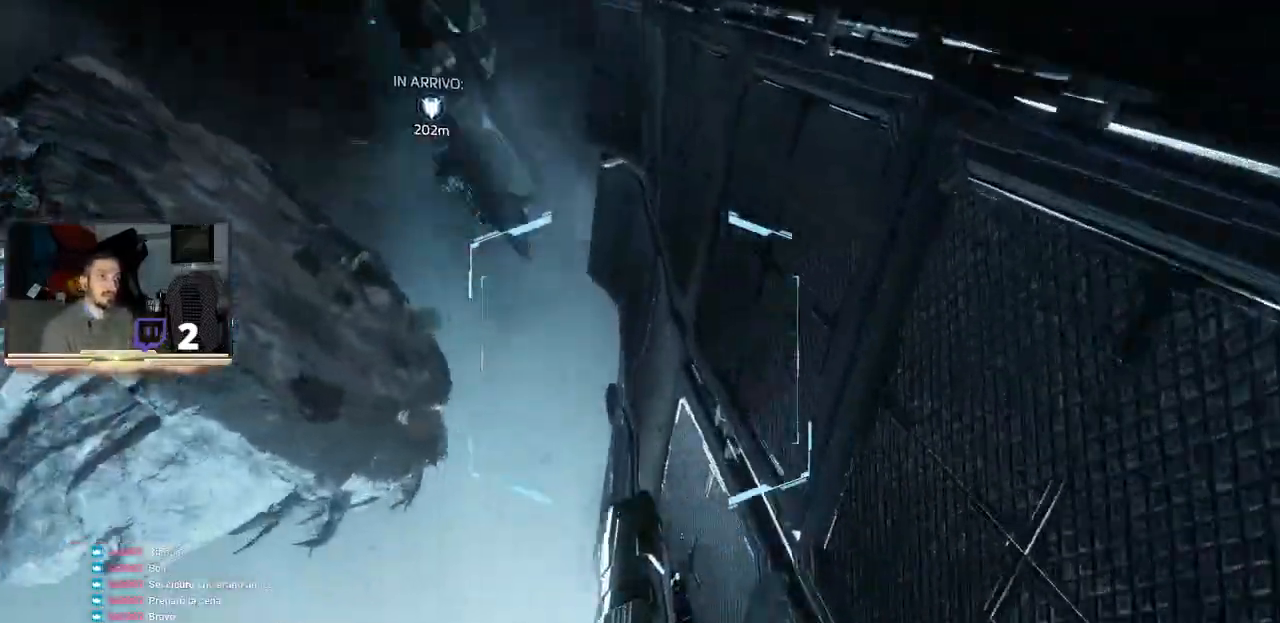
{"buttons": ["CROSS", "L3"], "left_stick": "up-right", "right_stick": "center", "events": []}
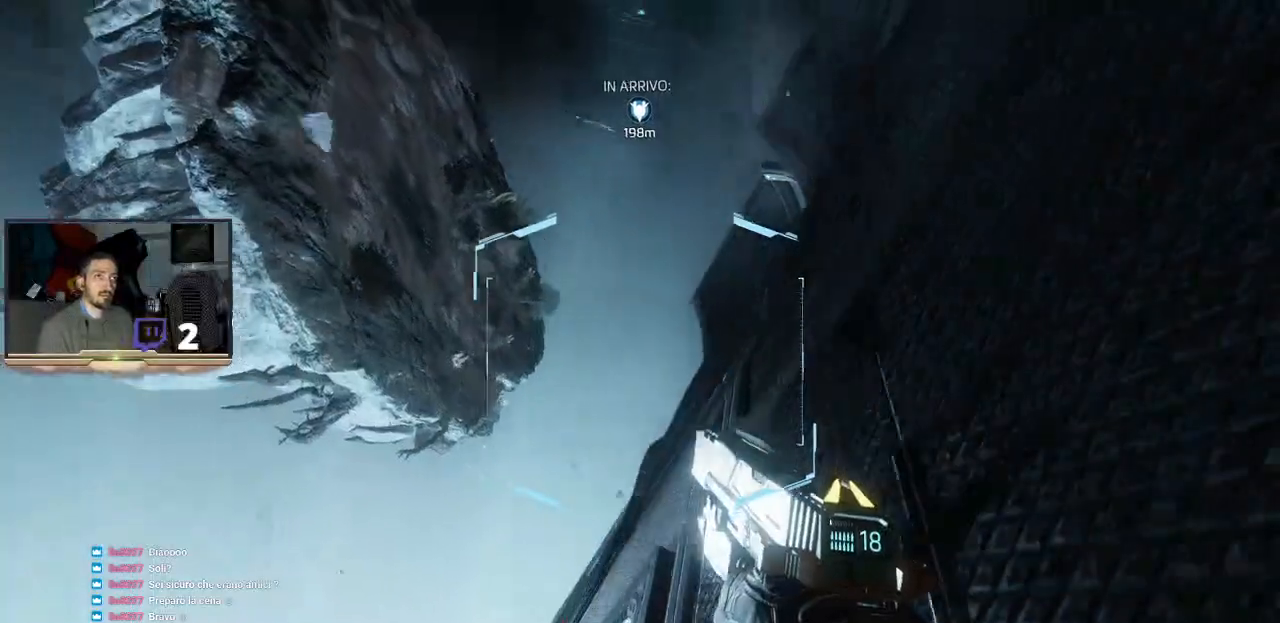
{"buttons": ["CROSS", "L3"], "left_stick": "up", "right_stick": "center", "events": [[467, "left_stick", "up"]]}
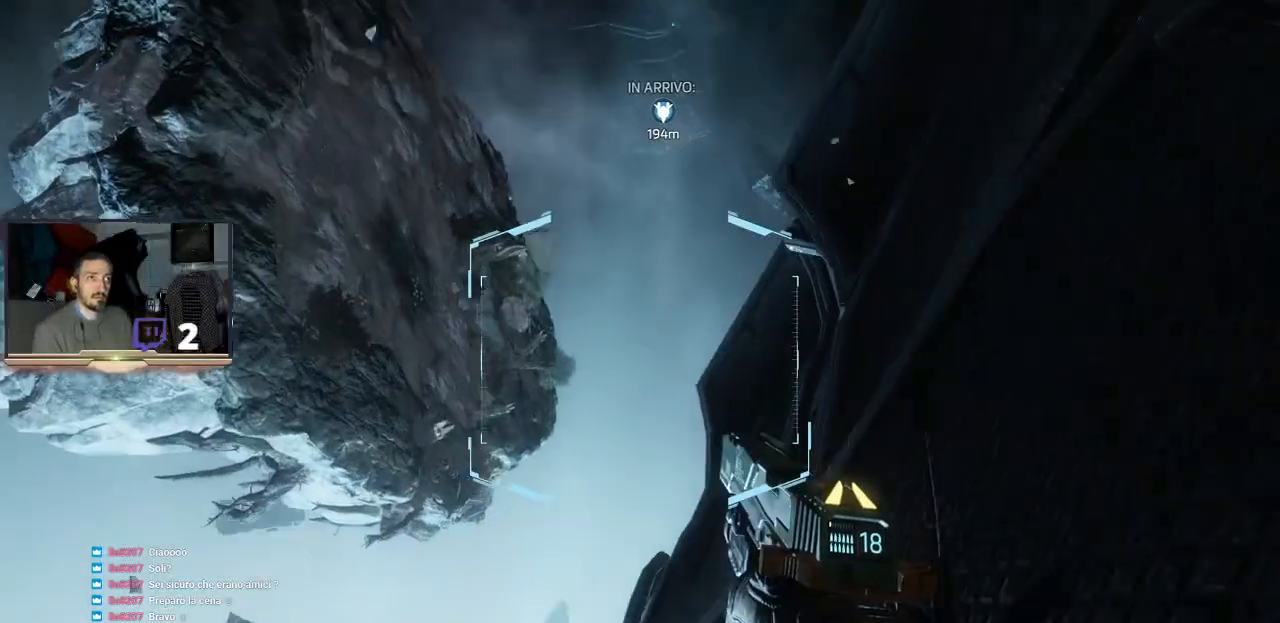
{"buttons": ["CROSS", "L3"], "left_stick": "up-left", "right_stick": "center", "events": [[133, "CROSS", "up"], [200, "CROSS", "down"], [200, "left_stick", "up-left"]]}
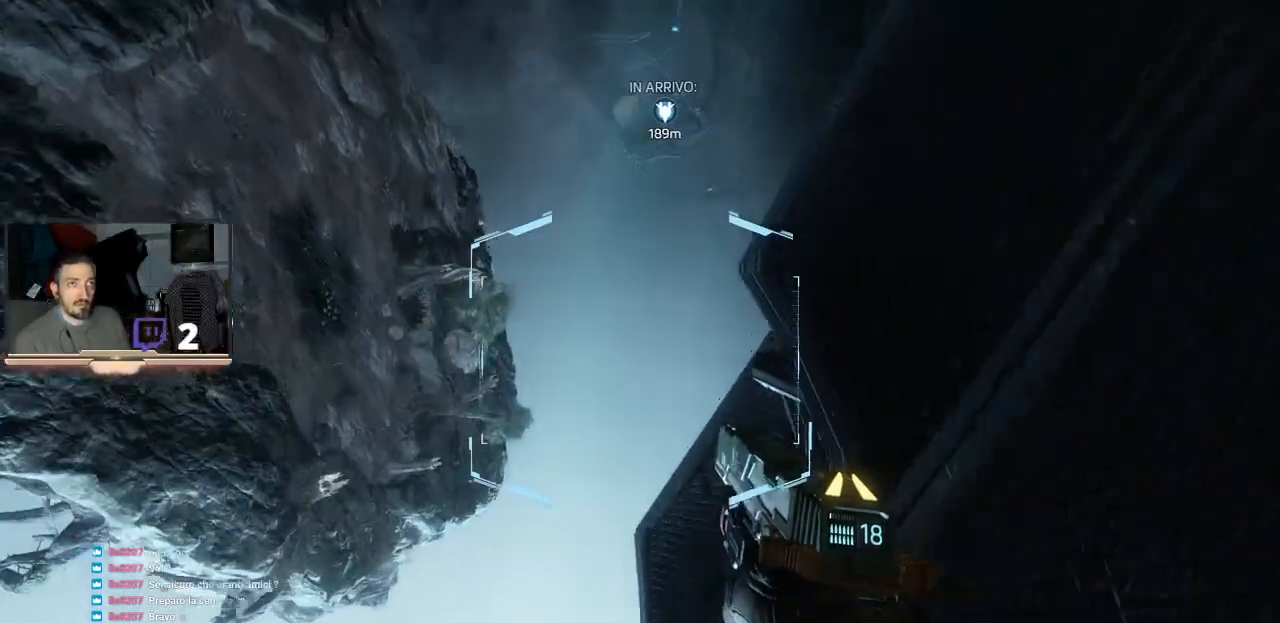
{"buttons": ["CROSS", "L3"], "left_stick": "up-left", "right_stick": "center", "events": [[233, "CROSS", "up"], [333, "CROSS", "down"]]}
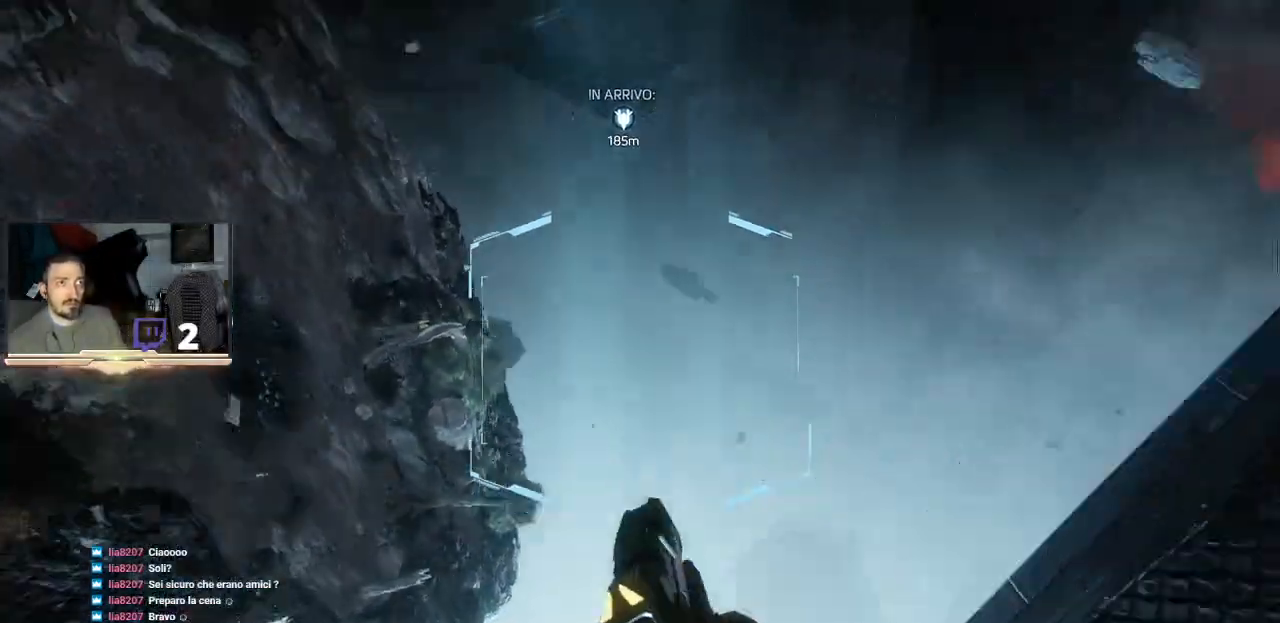
{"buttons": ["CROSS", "L3"], "left_stick": "up-left", "right_stick": "center", "events": []}
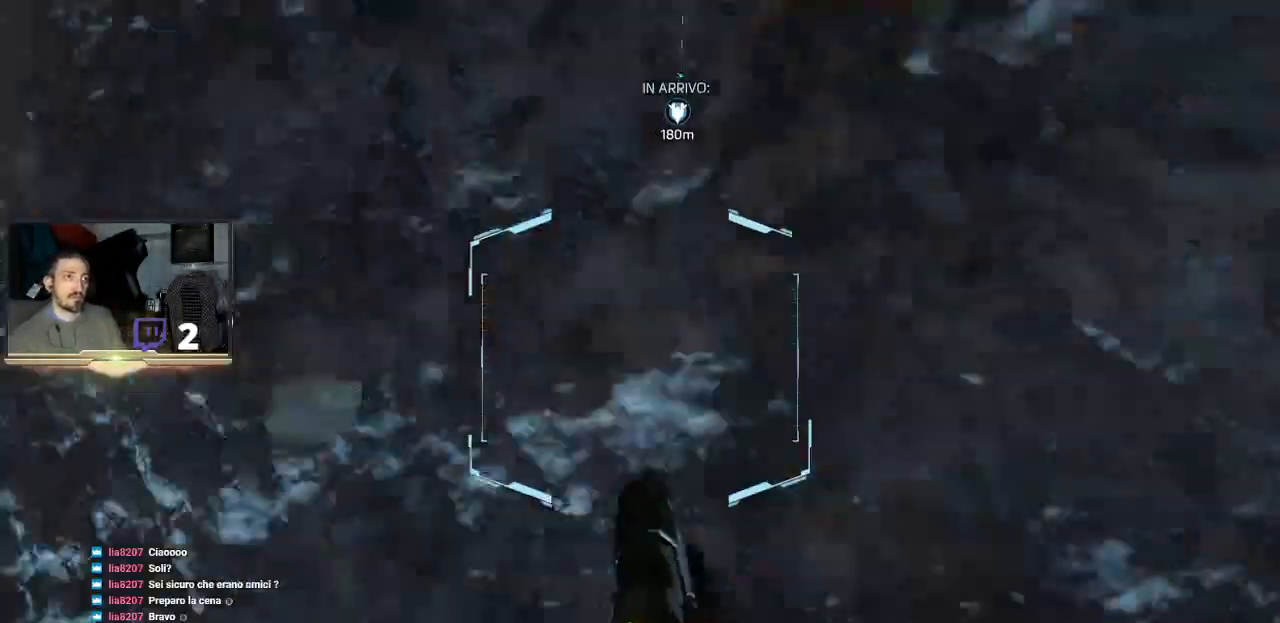
{"buttons": ["CROSS", "L3"], "left_stick": "up", "right_stick": "center", "events": [[433, "left_stick", "up"]]}
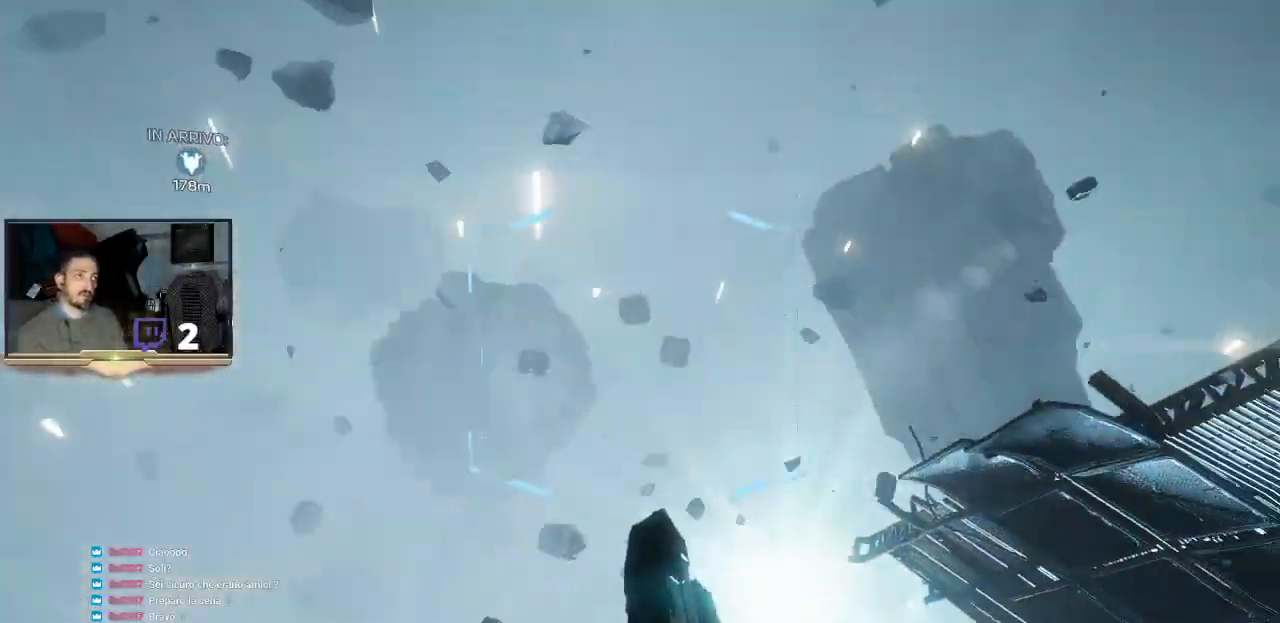
{"buttons": ["CROSS", "L3"], "left_stick": "up", "right_stick": "center", "events": []}
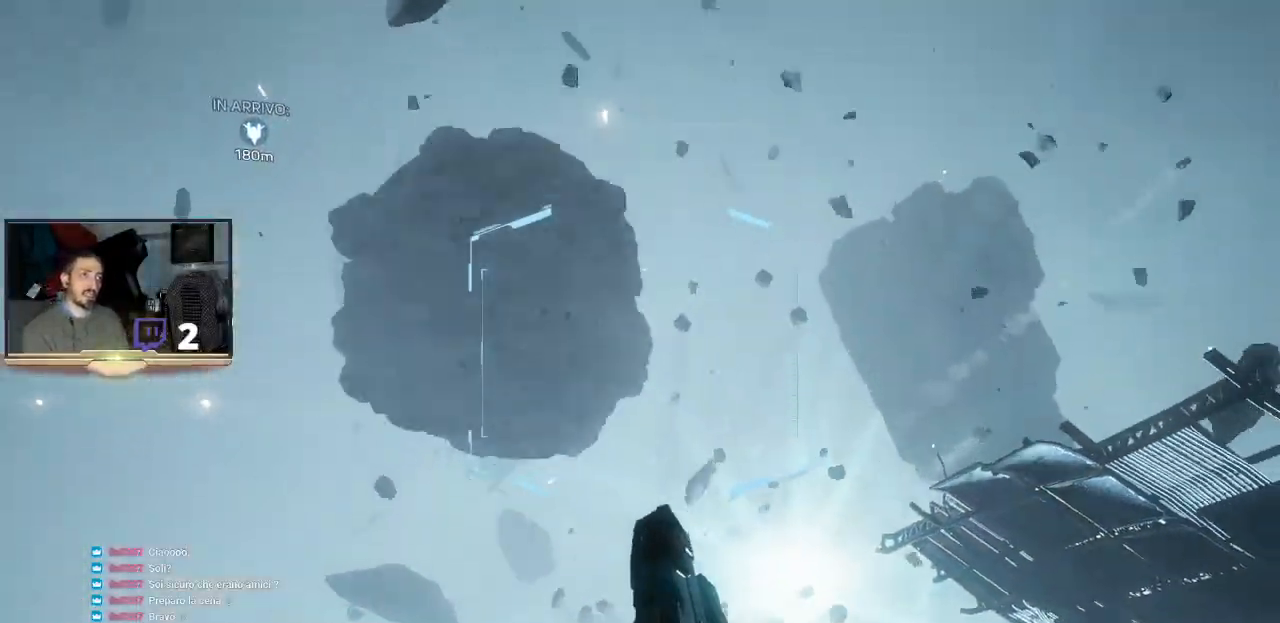
{"buttons": ["CROSS"], "left_stick": "up-right", "right_stick": "center", "events": [[100, "L3", "up"], [100, "left_stick", "up-right"]]}
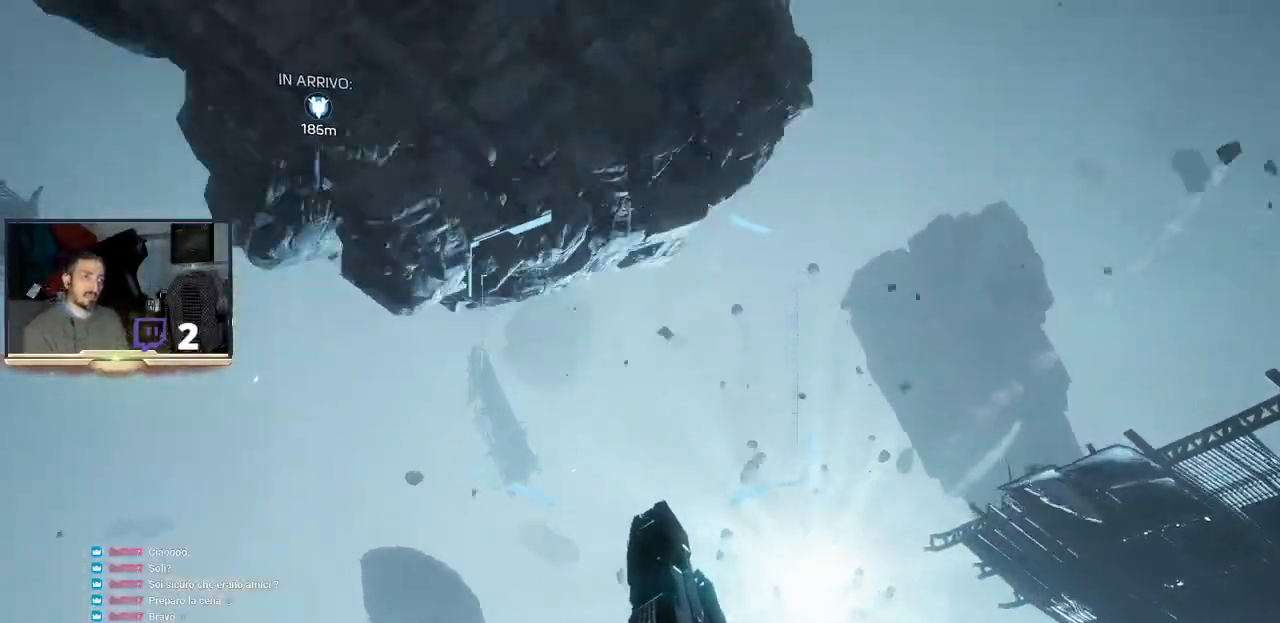
{"buttons": ["CROSS"], "left_stick": "up-right", "right_stick": "center", "events": []}
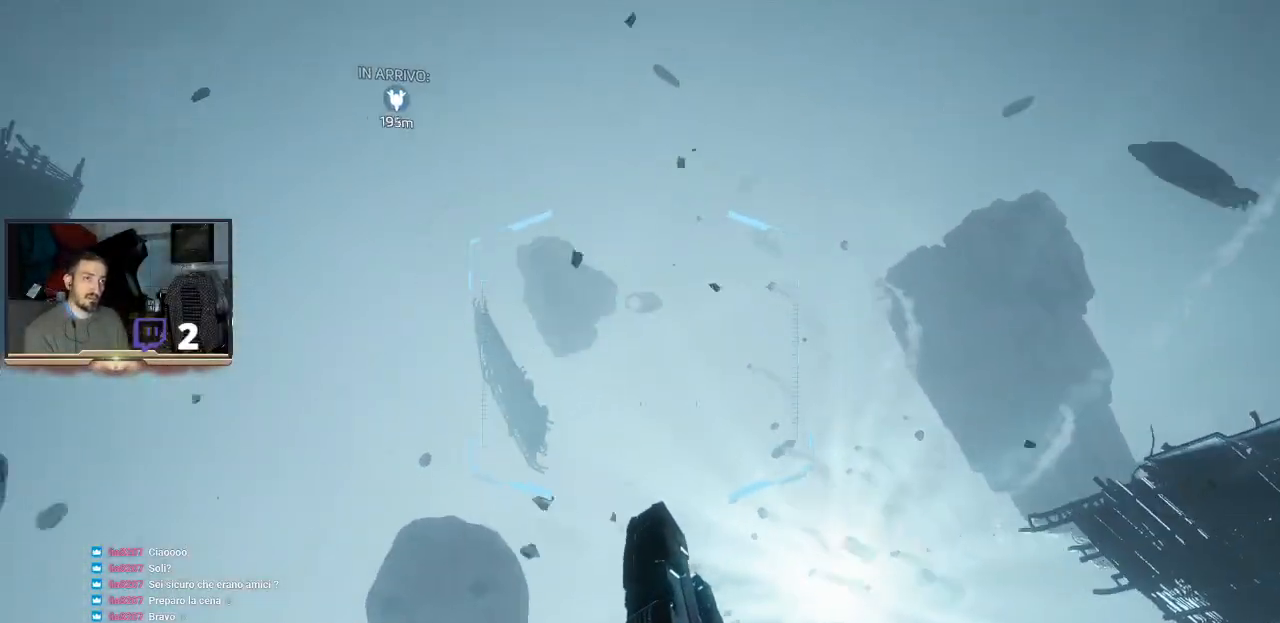
{"buttons": ["CROSS"], "left_stick": "up-right", "right_stick": "center", "events": []}
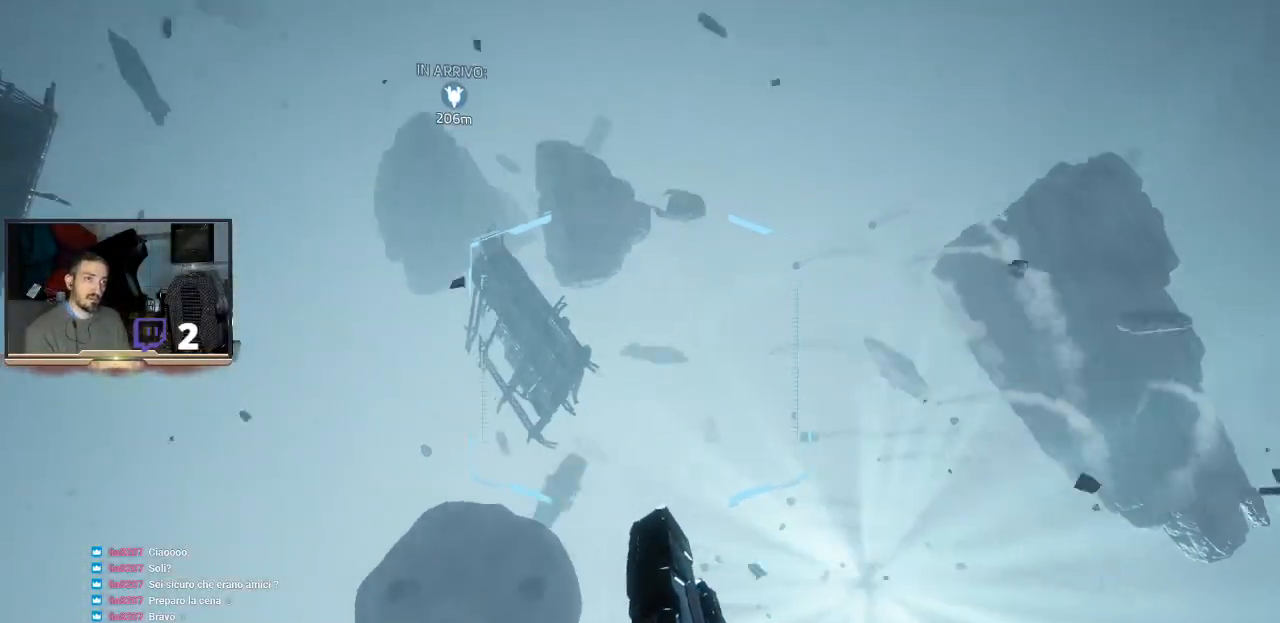
{"buttons": [], "left_stick": "up-right", "right_stick": "center", "events": [[300, "CROSS", "up"]]}
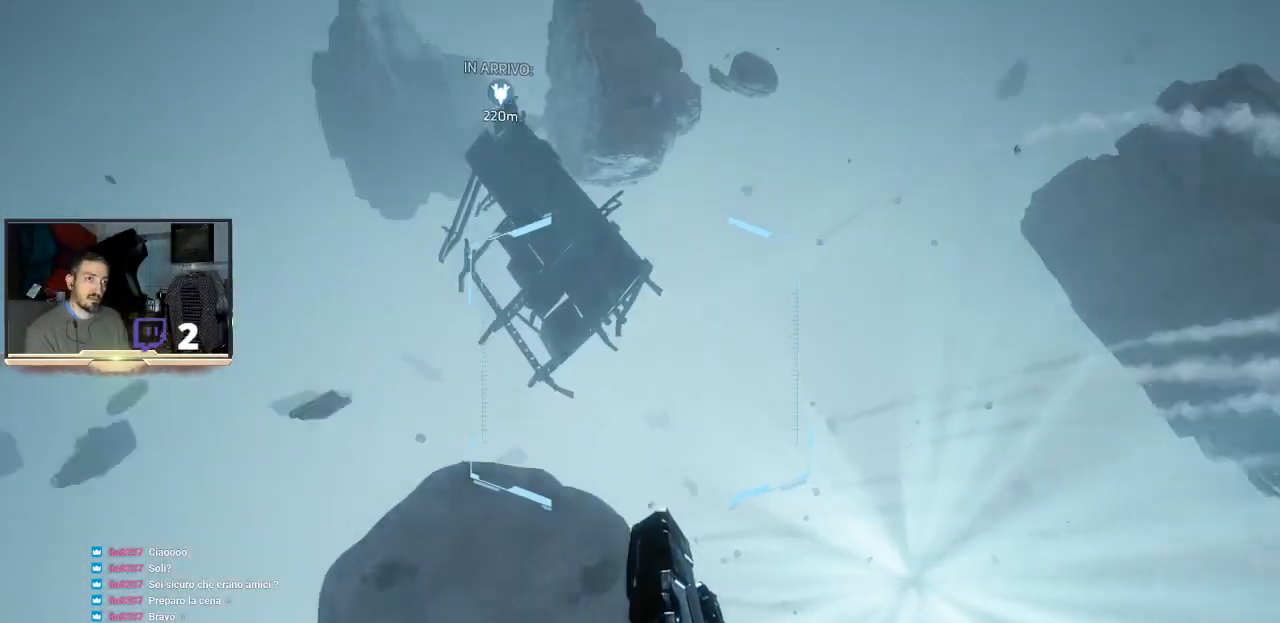
{"buttons": [], "left_stick": "center", "right_stick": "center", "events": [[233, "left_stick", "center"]]}
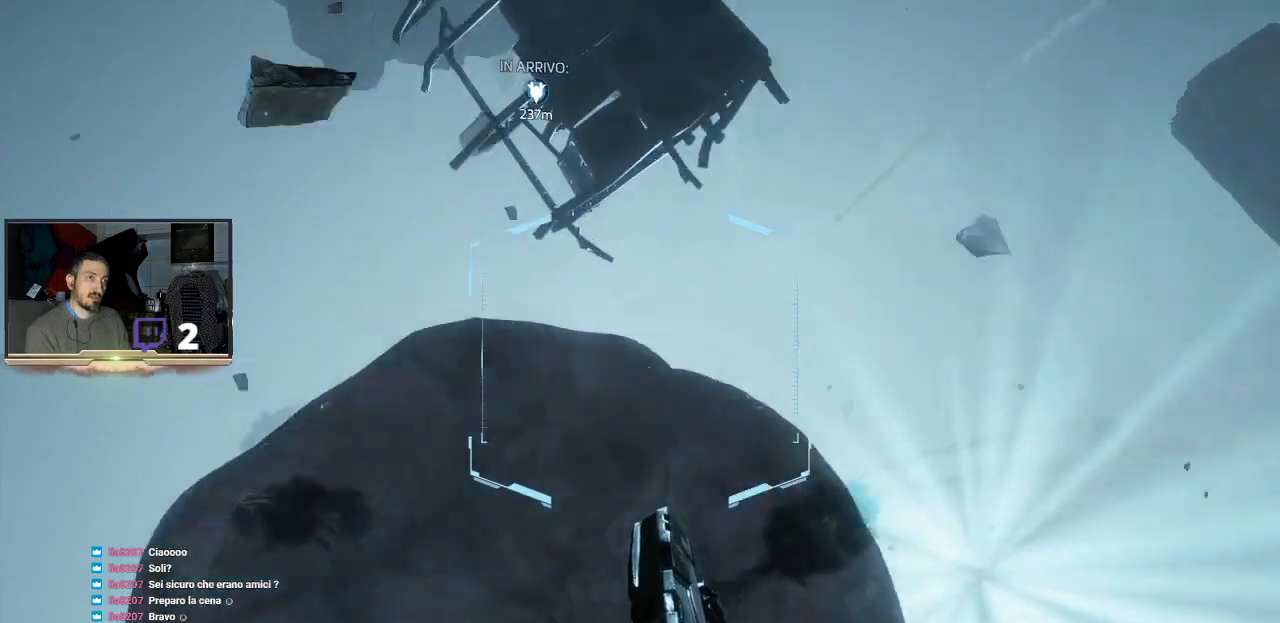
{"buttons": [], "left_stick": "center", "right_stick": "up-right", "events": [[33, "left_stick", "up-right"], [200, "left_stick", "center"], [233, "right_stick", "right"], [467, "right_stick", "up-right"]]}
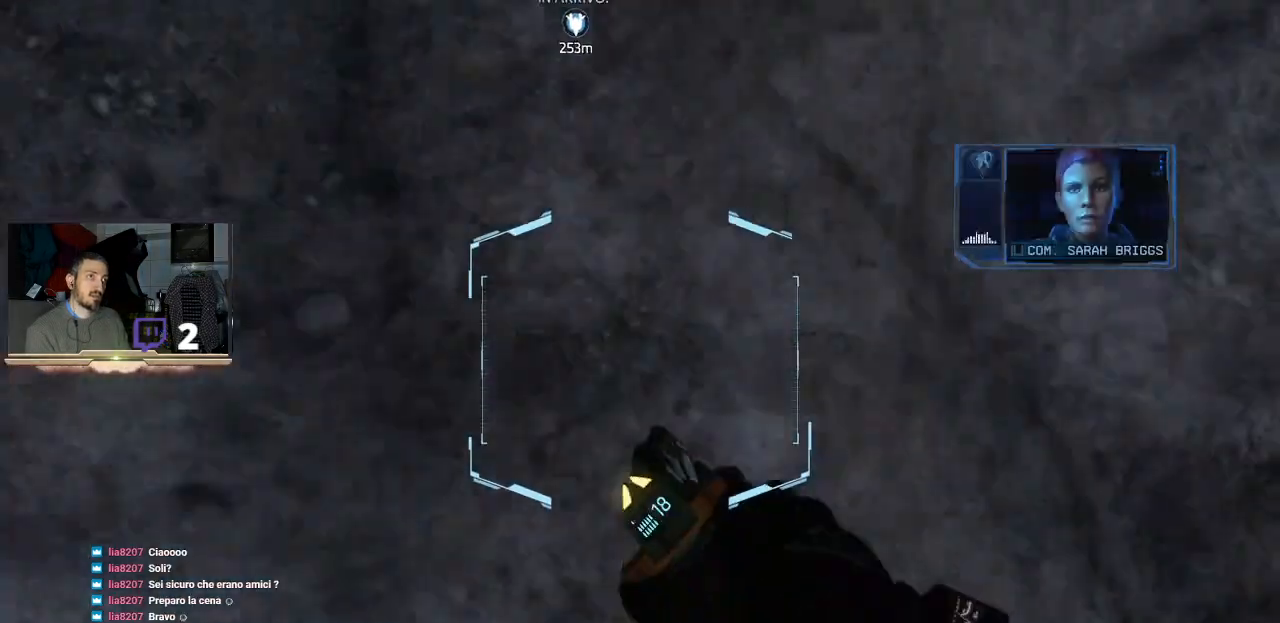
{"buttons": ["CROSS"], "left_stick": "up-left", "right_stick": "center", "events": [[133, "right_stick", "center"], [333, "left_stick", "up-left"], [367, "CROSS", "down"]]}
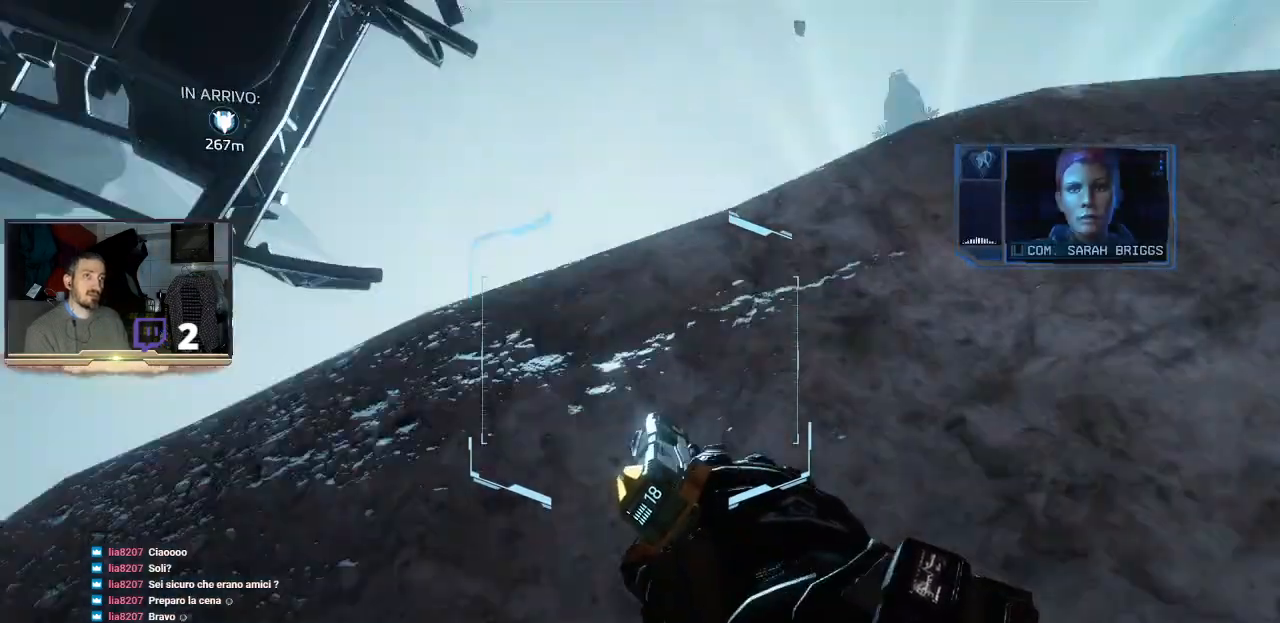
{"buttons": [], "left_stick": "up-left", "right_stick": "center", "events": [[333, "CROSS", "up"]]}
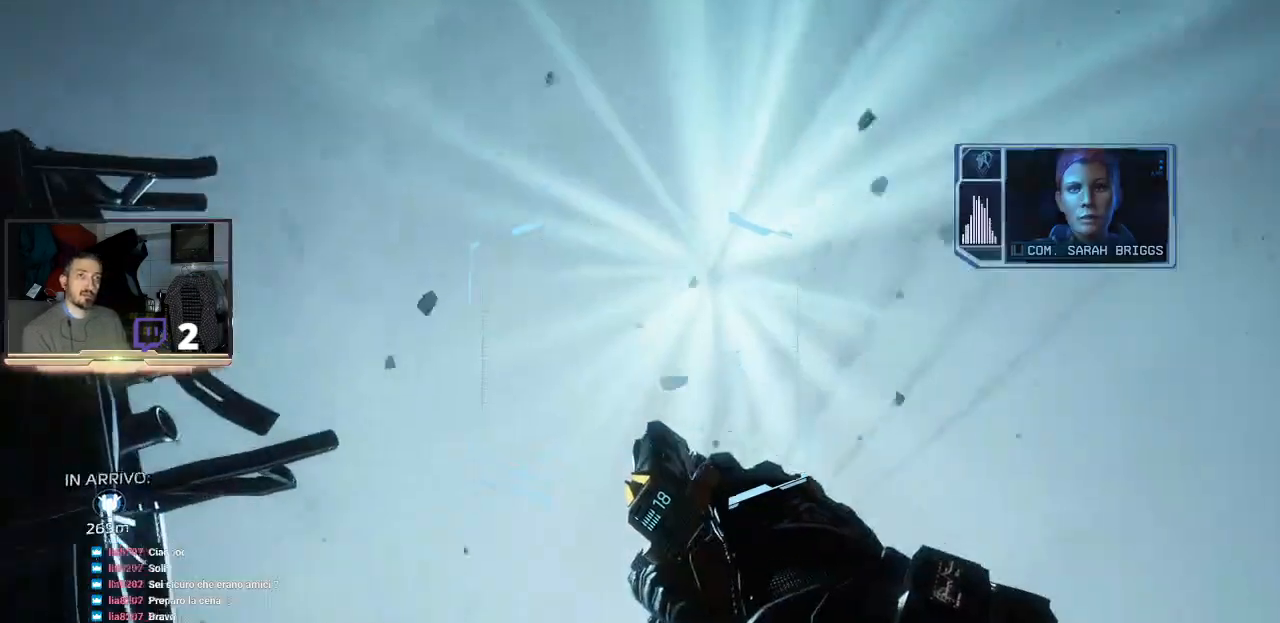
{"buttons": [], "left_stick": "up", "right_stick": "center", "events": [[267, "left_stick", "up"]]}
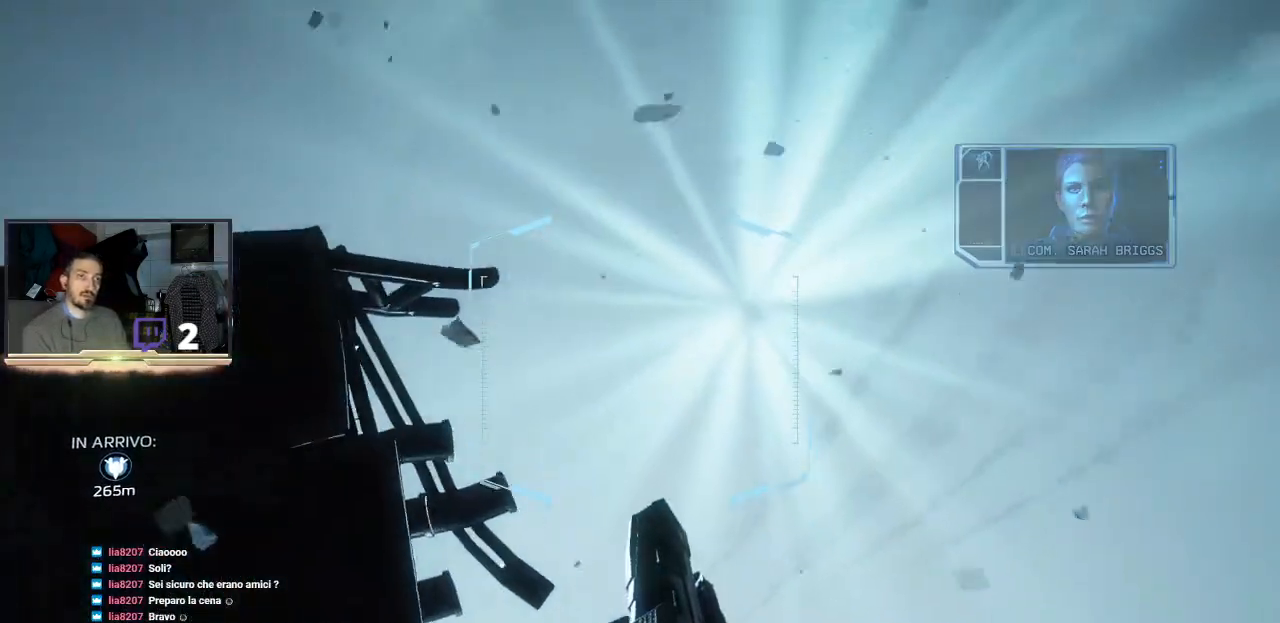
{"buttons": [], "left_stick": "up-left", "right_stick": "center", "events": [[200, "right_stick", "up-left"], [267, "left_stick", "center"], [433, "right_stick", "center"], [467, "left_stick", "up-left"]]}
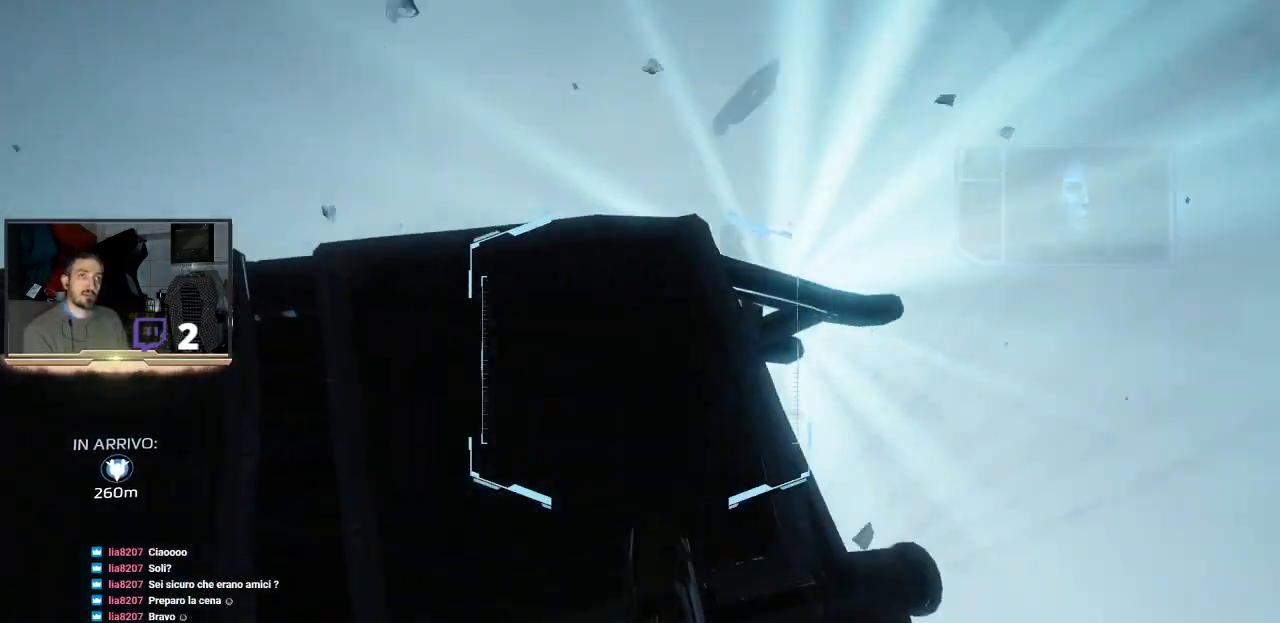
{"buttons": ["CROSS", "L3"], "left_stick": "up", "right_stick": "center", "events": [[67, "left_stick", "up"], [100, "L3", "down"], [300, "CROSS", "down"]]}
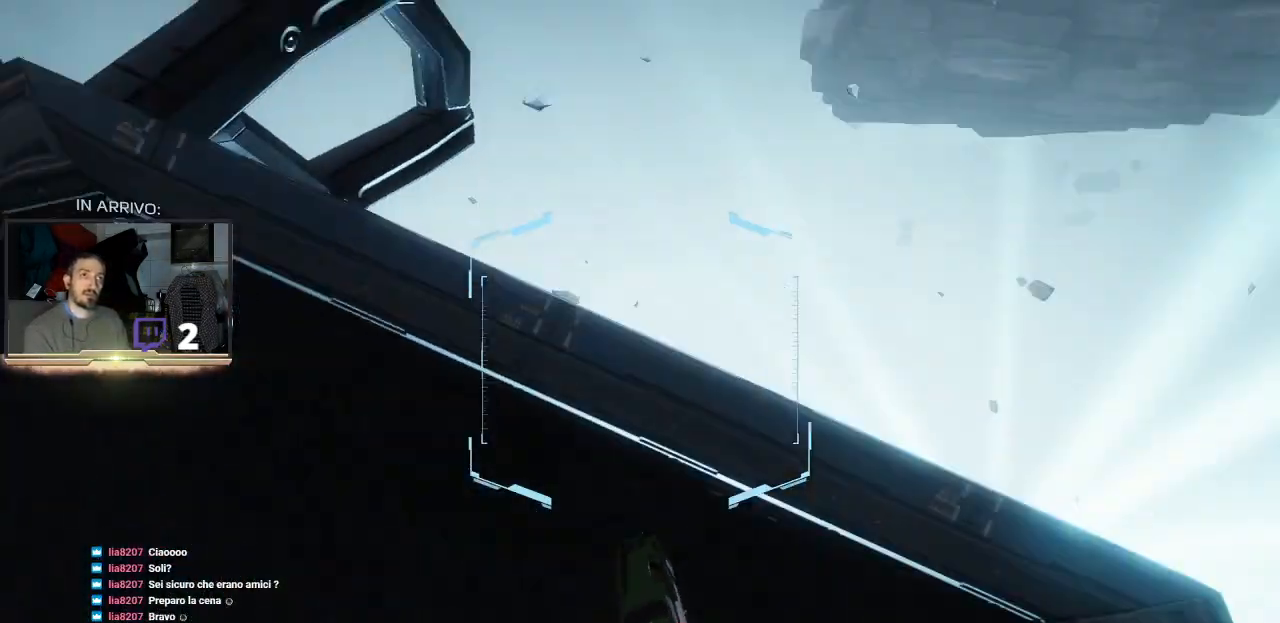
{"buttons": ["CROSS", "L3"], "left_stick": "up-right", "right_stick": "center", "events": [[167, "left_stick", "up-right"], [233, "CROSS", "up"], [367, "CROSS", "down"]]}
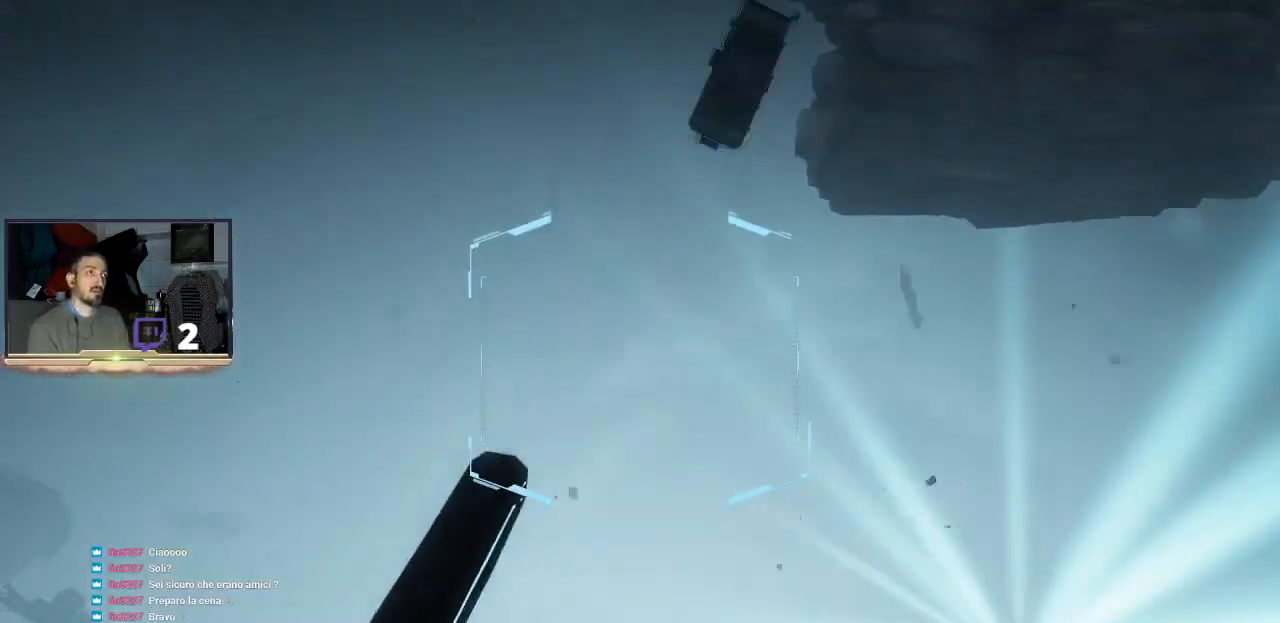
{"buttons": ["CROSS", "L3"], "left_stick": "up-right", "right_stick": "center", "events": []}
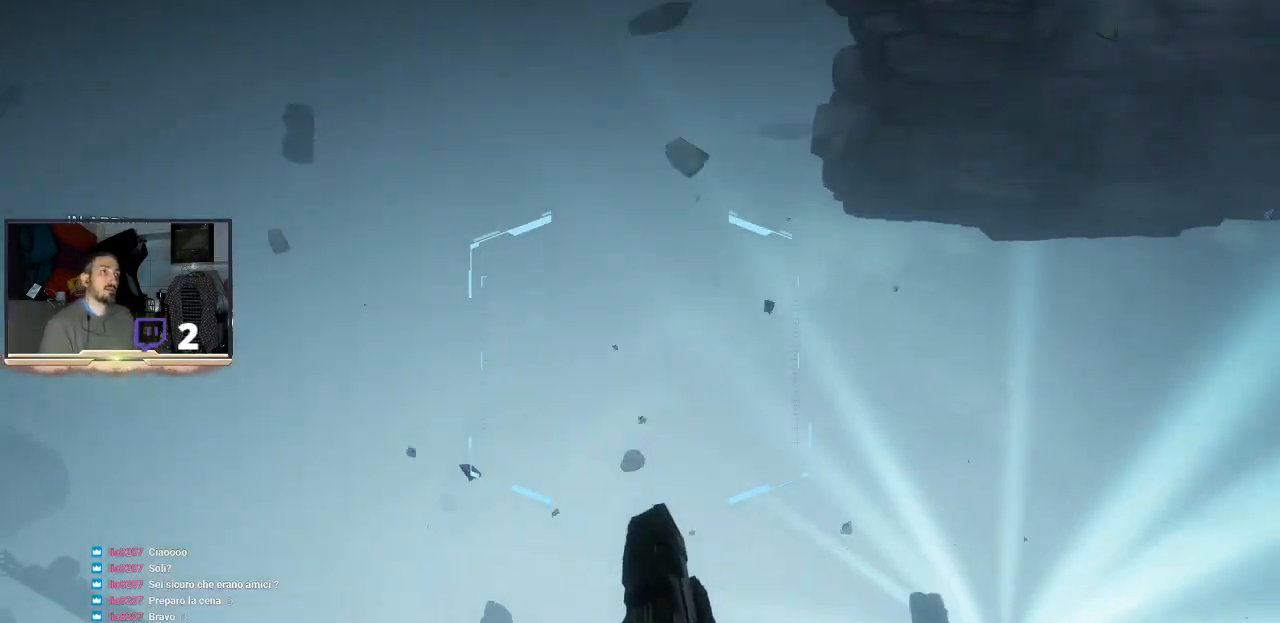
{"buttons": ["CROSS", "L3"], "left_stick": "up-right", "right_stick": "center", "events": []}
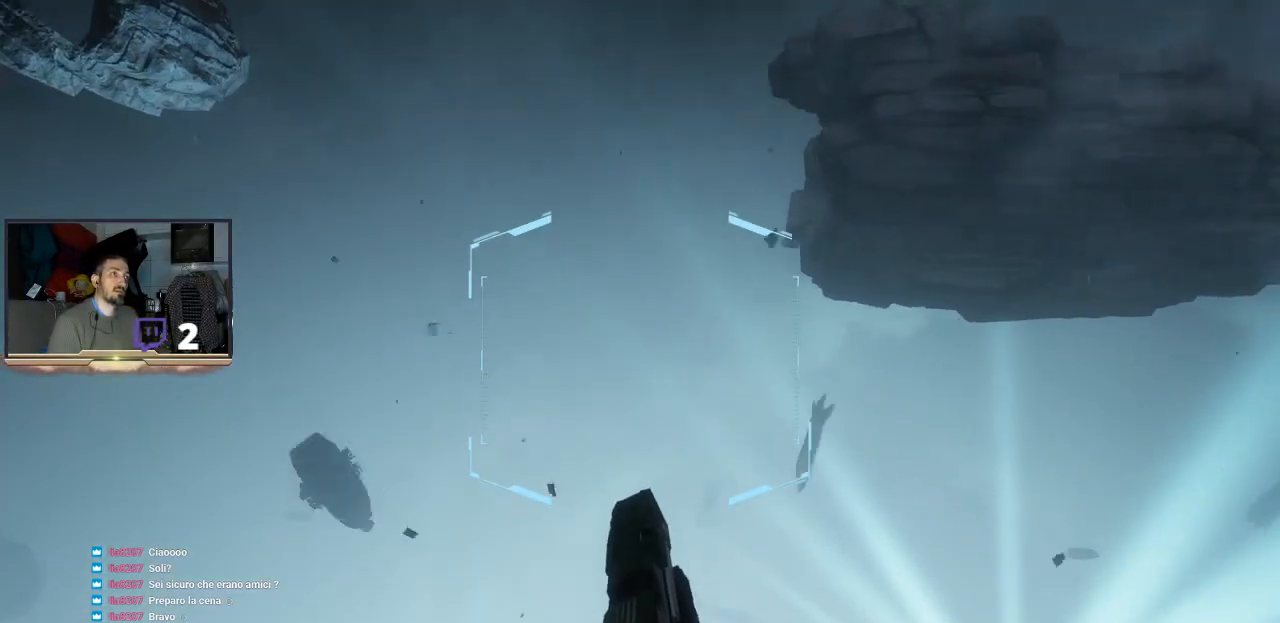
{"buttons": ["CROSS", "L3"], "left_stick": "up-right", "right_stick": "center", "events": []}
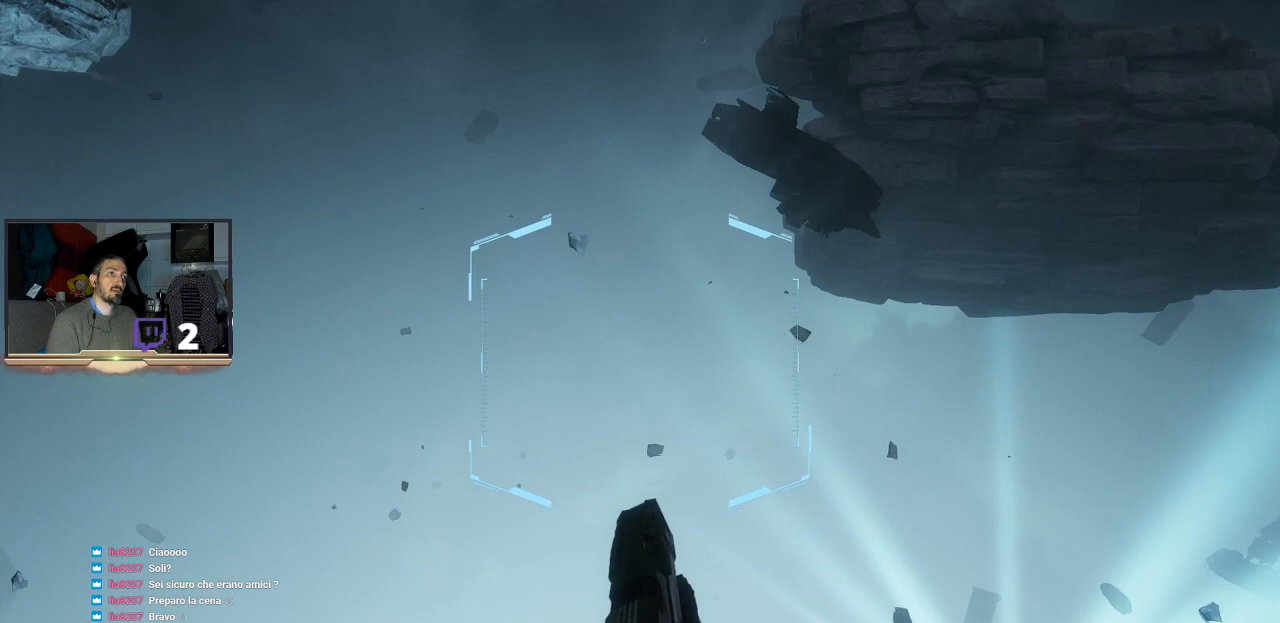
{"buttons": ["CROSS", "L3"], "left_stick": "up-right", "right_stick": "center", "events": []}
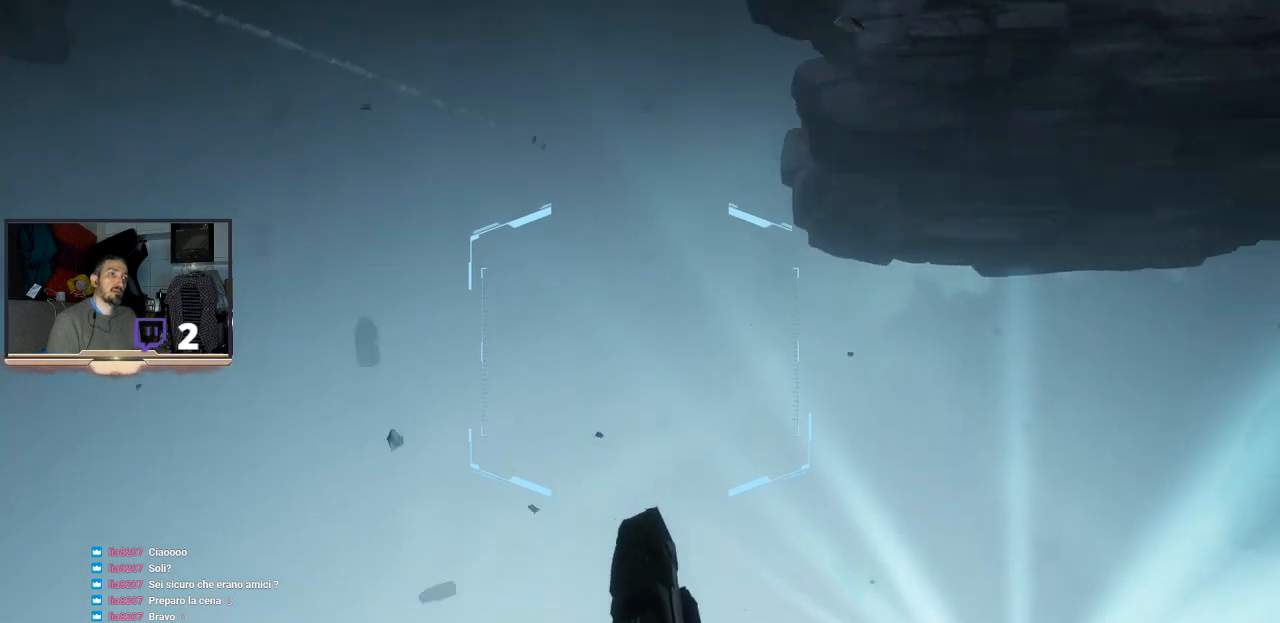
{"buttons": ["CROSS"], "left_stick": "up-right", "right_stick": "center", "events": [[133, "L3", "up"]]}
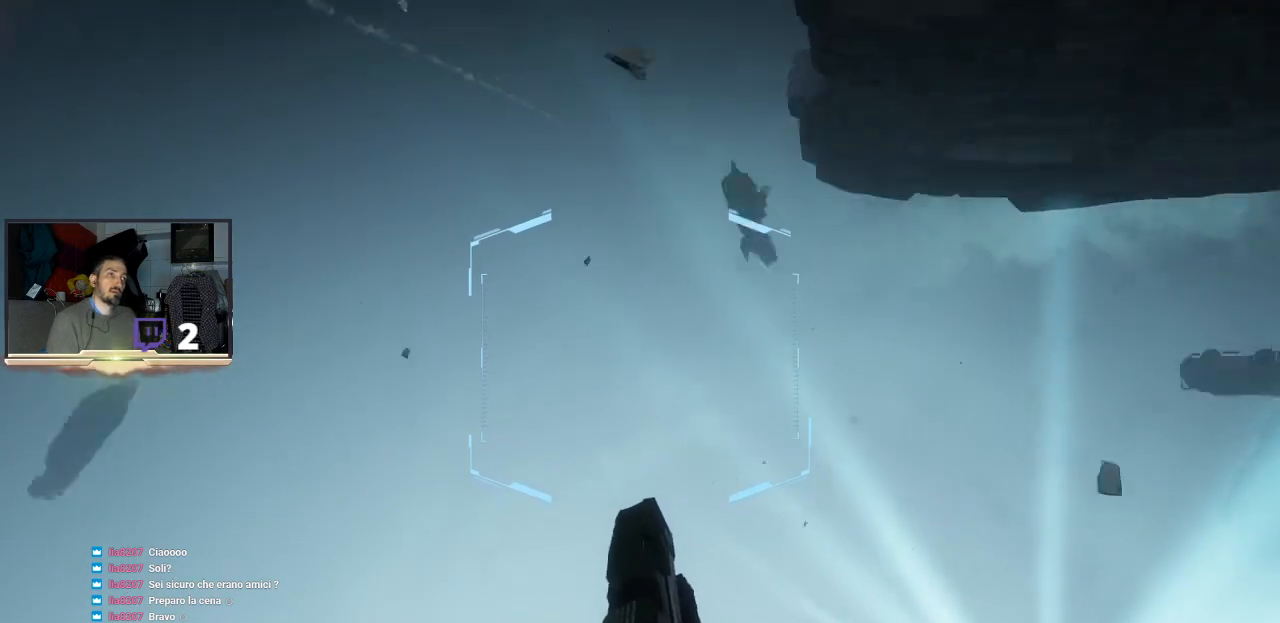
{"buttons": ["CROSS"], "left_stick": "up-right", "right_stick": "center", "events": []}
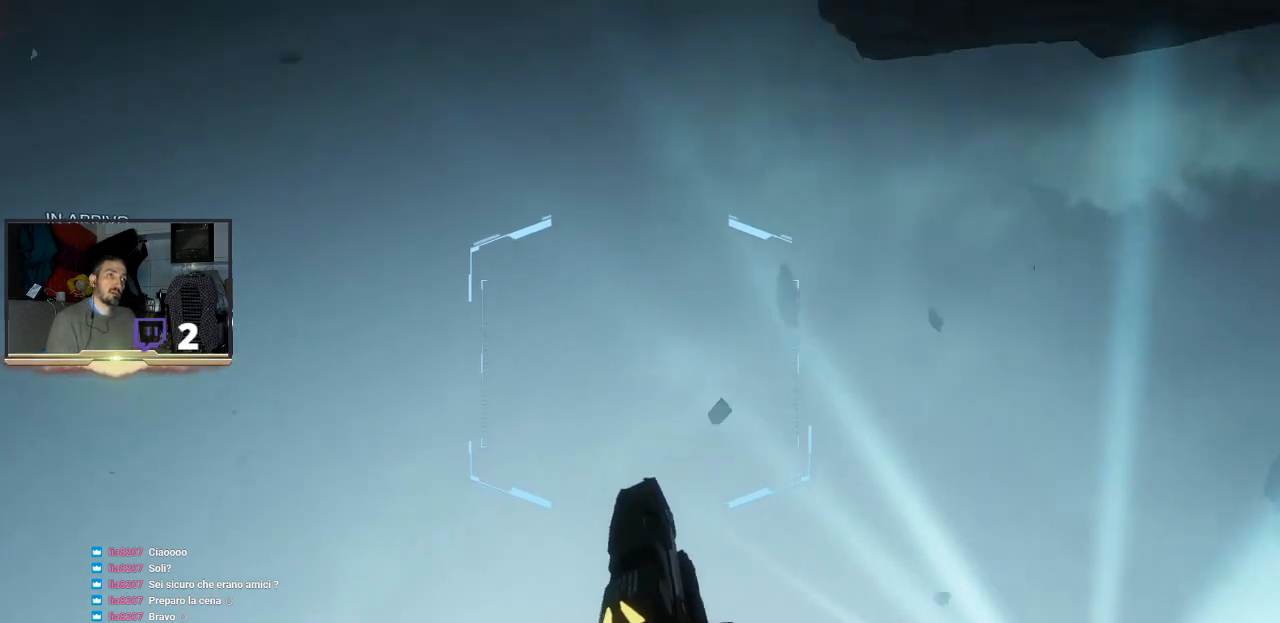
{"buttons": ["CROSS"], "left_stick": "up-right", "right_stick": "center", "events": []}
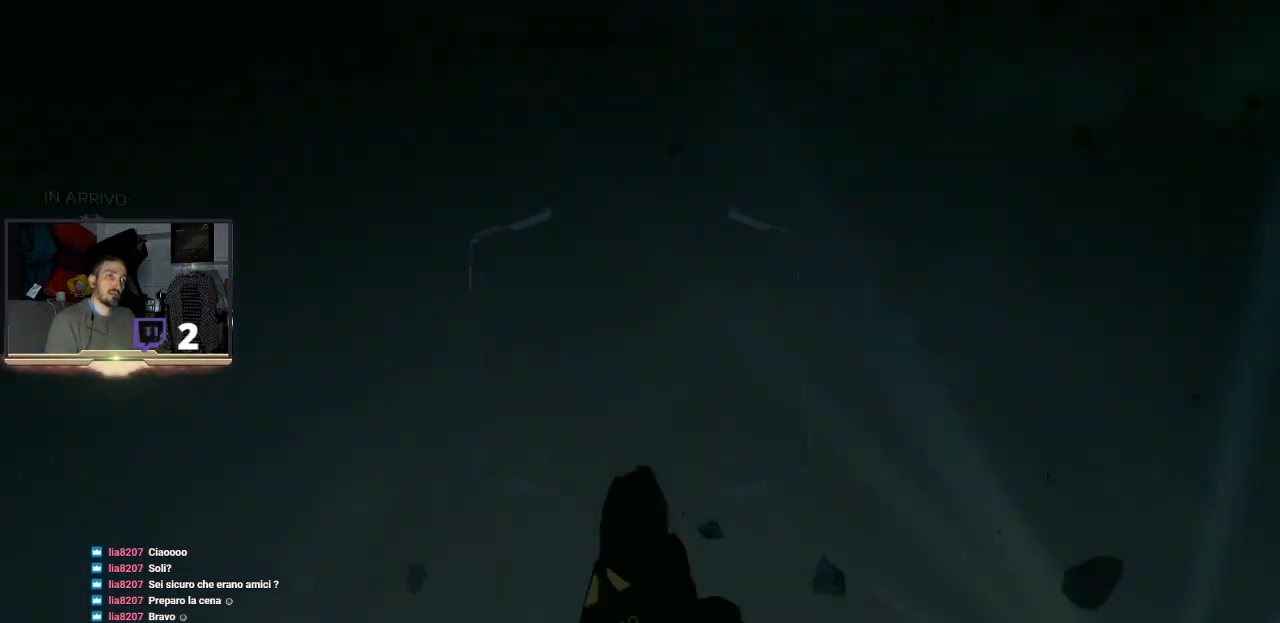
{"buttons": [], "left_stick": "center", "right_stick": "center", "events": [[200, "CROSS", "up"], [233, "left_stick", "up"], [333, "left_stick", "center"]]}